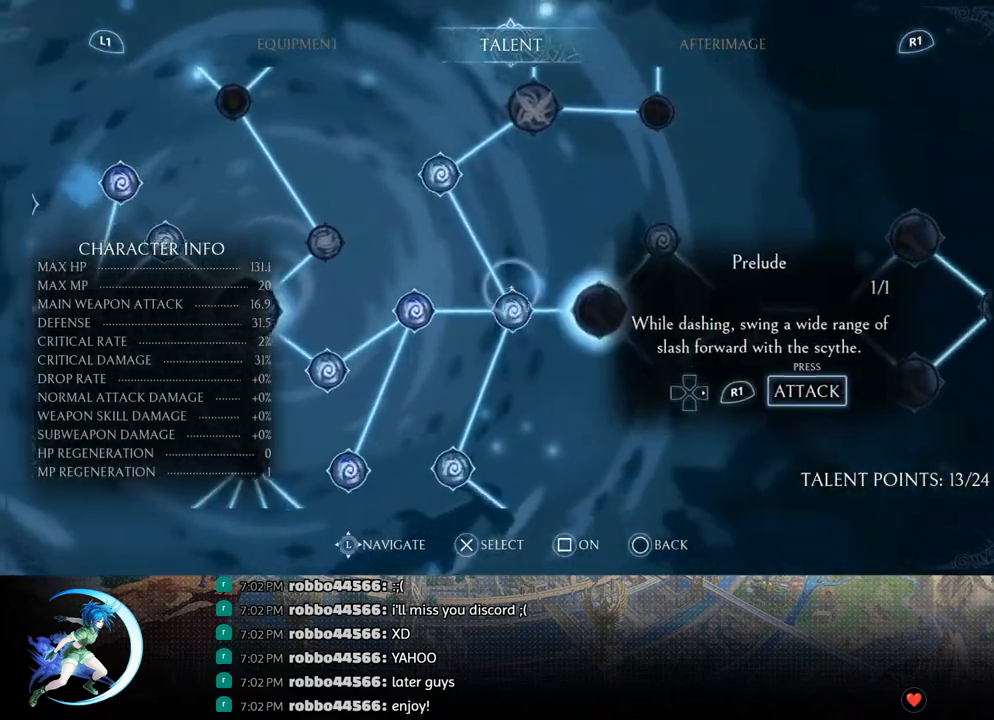
Gameplay with a controller (PlayStation layout); each line is a JSON object with the inputs held at the frame after it. "events" lists button and stick changes between this image and that frame as [ms after this image, input, new state], when the widget could be followed in between.
{"buttons": ["CROSS"], "left_stick": "center", "right_stick": "center", "events": [[67, "DPAD_RIGHT", "up"], [250, "DPAD_RIGHT", "down"], [333, "DPAD_RIGHT", "up"], [483, "CROSS", "down"]]}
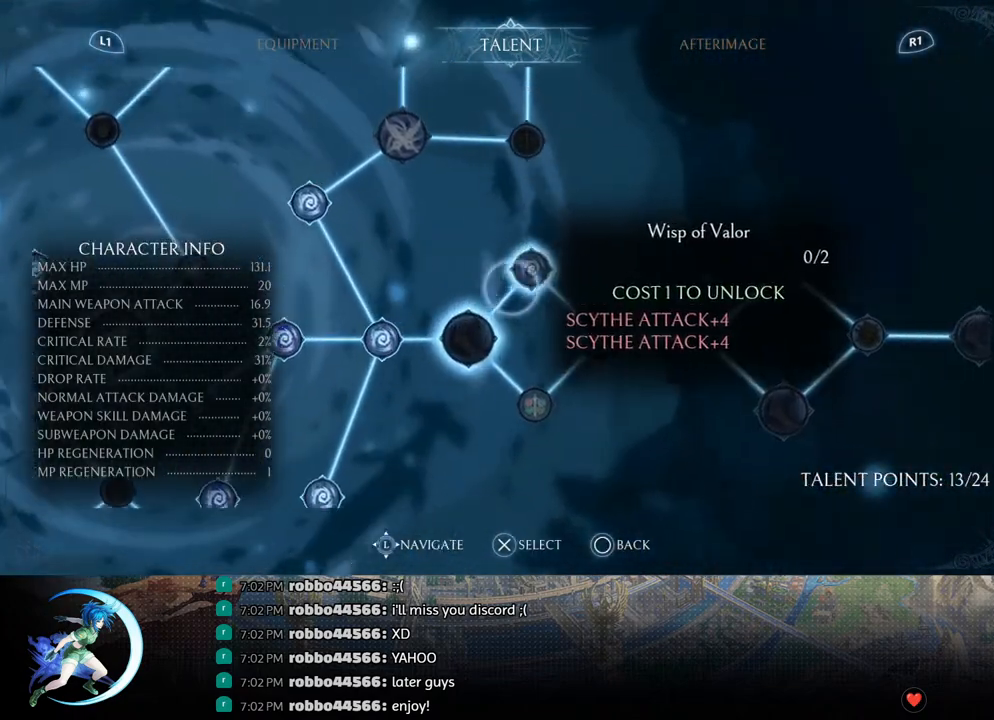
{"buttons": ["CROSS"], "left_stick": "center", "right_stick": "center", "events": [[67, "CROSS", "up"], [117, "DPAD_DOWN", "down"], [200, "DPAD_DOWN", "up"], [450, "CROSS", "down"]]}
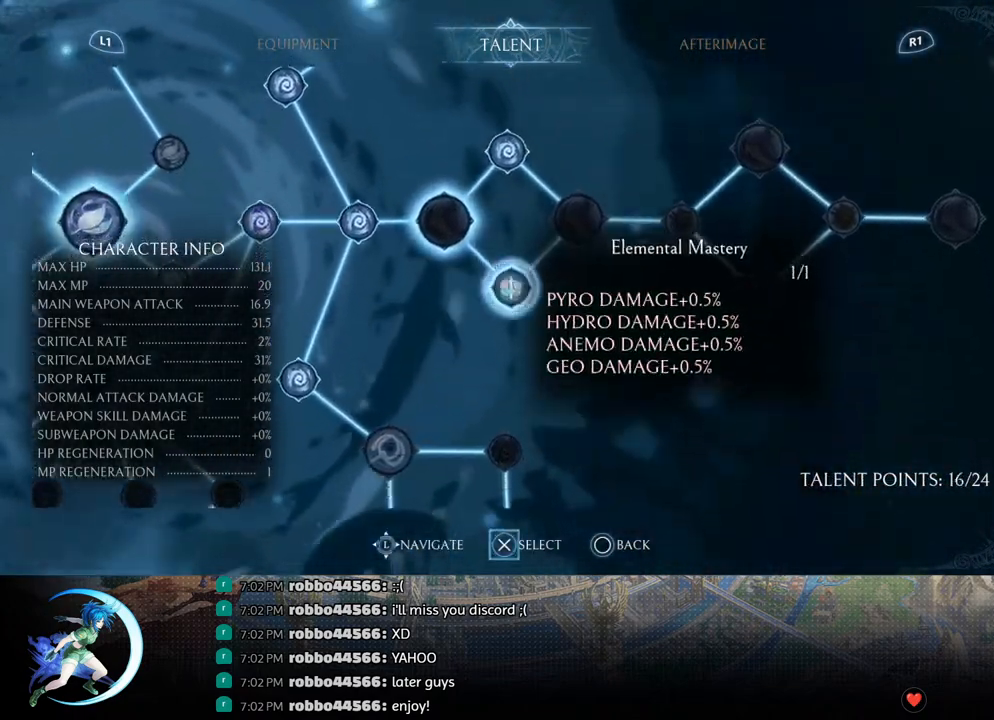
{"buttons": [], "left_stick": "center", "right_stick": "center", "events": [[50, "CROSS", "up"], [83, "DPAD_RIGHT", "down"], [183, "DPAD_RIGHT", "up"], [367, "CROSS", "down"], [450, "CROSS", "up"]]}
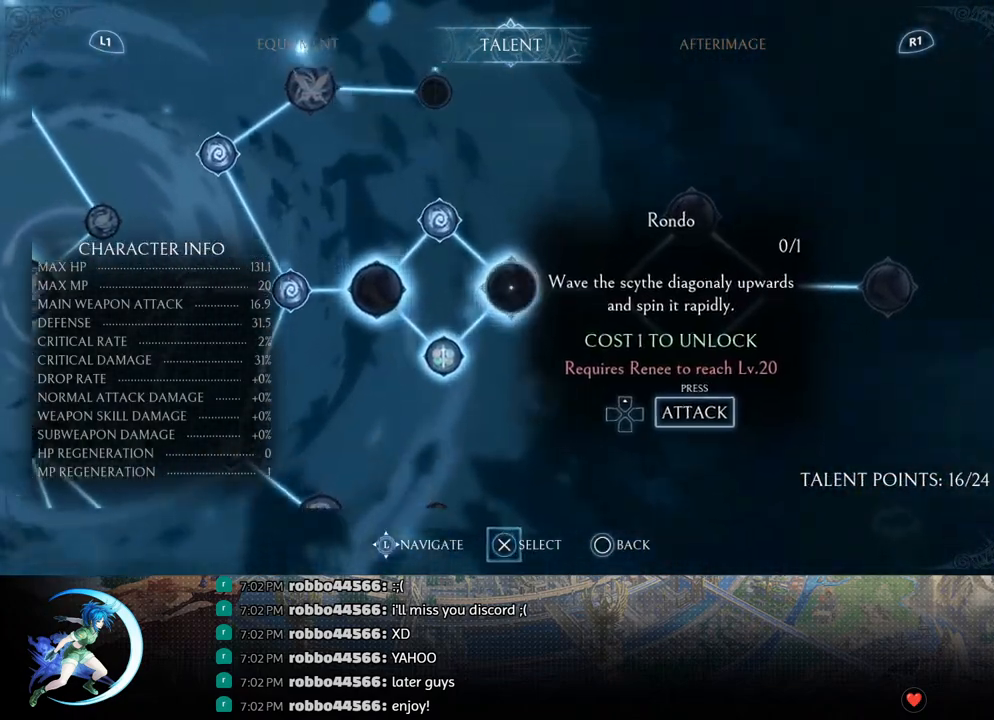
{"buttons": [], "left_stick": "center", "right_stick": "center", "events": [[367, "DPAD_LEFT", "down"], [433, "DPAD_LEFT", "up"]]}
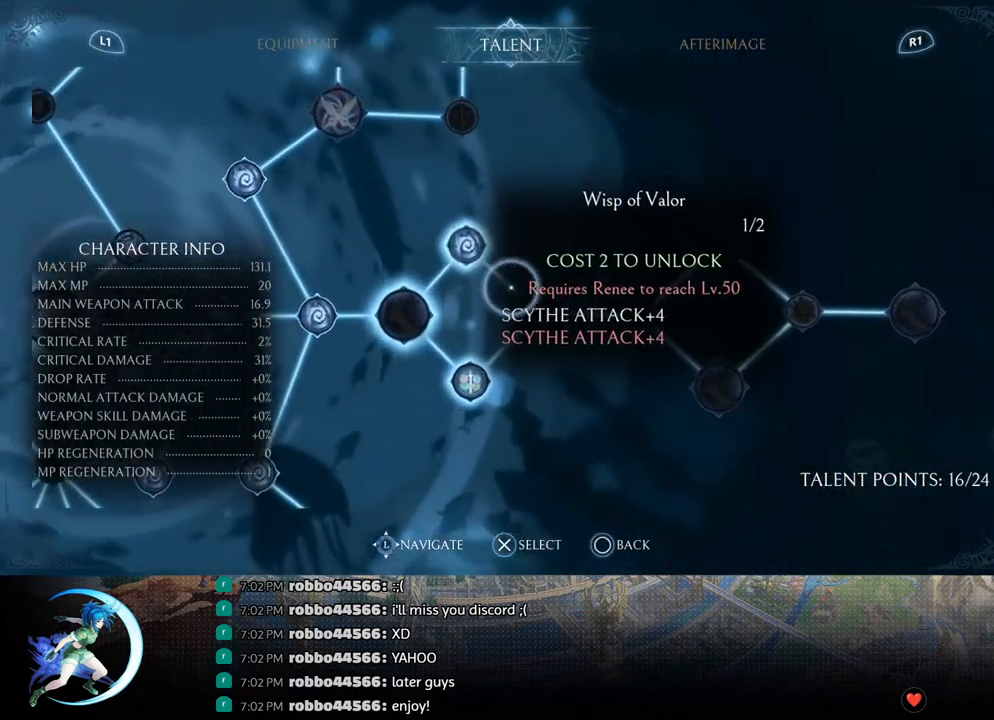
{"buttons": ["DPAD_UP"], "left_stick": "center", "right_stick": "center", "events": [[50, "DPAD_LEFT", "down"], [350, "DPAD_LEFT", "up"], [467, "DPAD_UP", "down"]]}
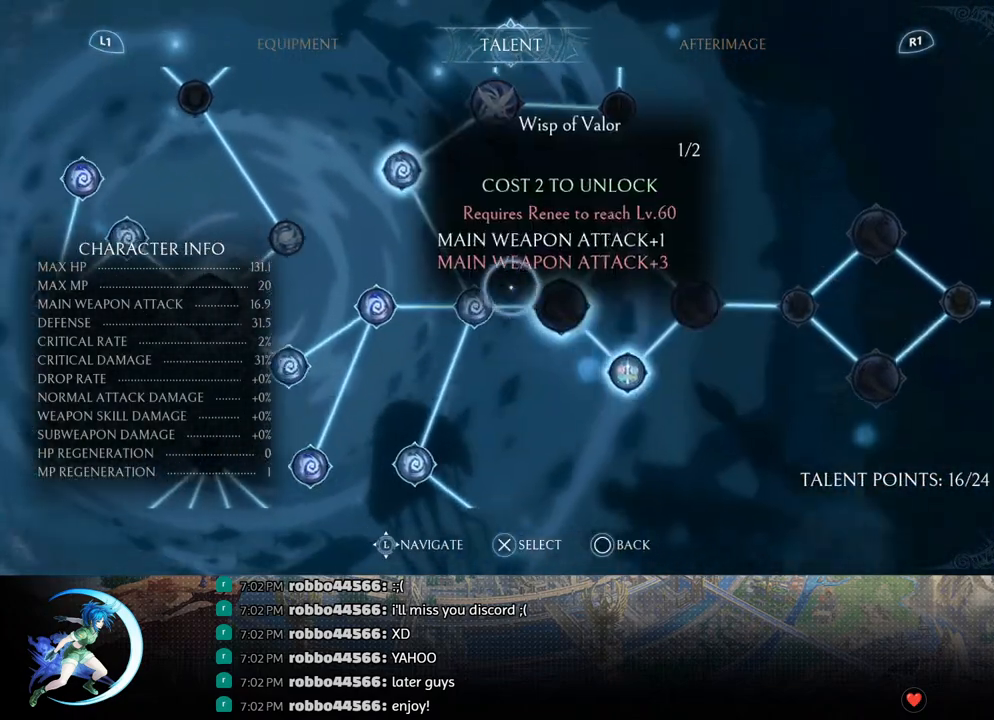
{"buttons": [], "left_stick": "center", "right_stick": "center", "events": [[50, "DPAD_UP", "up"], [183, "DPAD_LEFT", "down"], [300, "DPAD_LEFT", "up"]]}
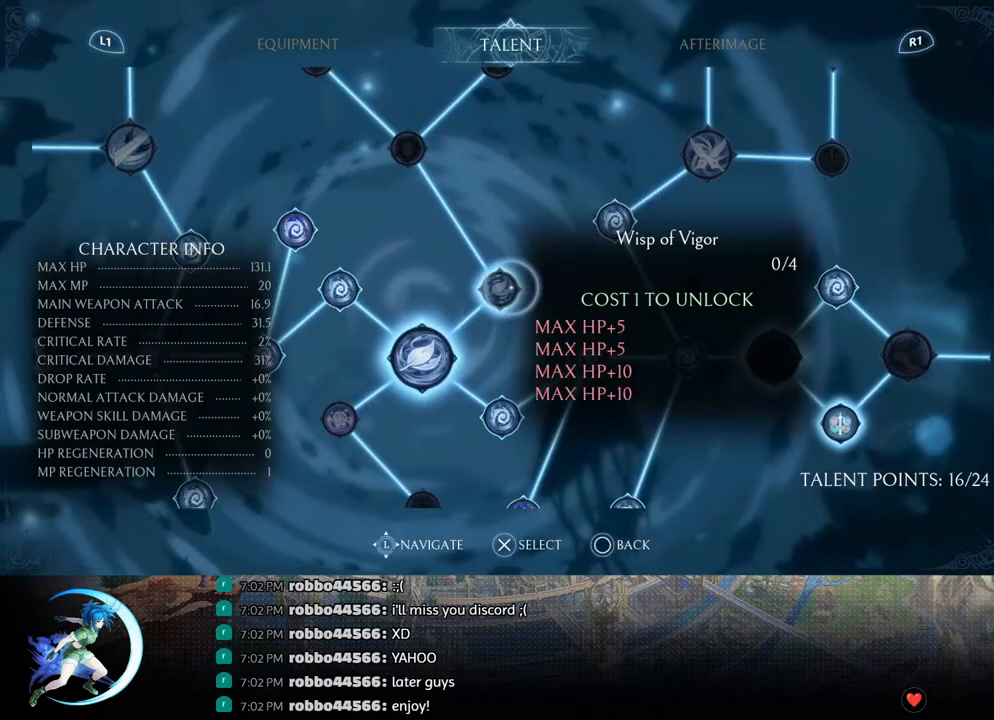
{"buttons": [], "left_stick": "center", "right_stick": "center", "events": [[33, "DPAD_RIGHT", "down"], [117, "DPAD_RIGHT", "up"], [317, "DPAD_RIGHT", "down"], [367, "DPAD_RIGHT", "up"]]}
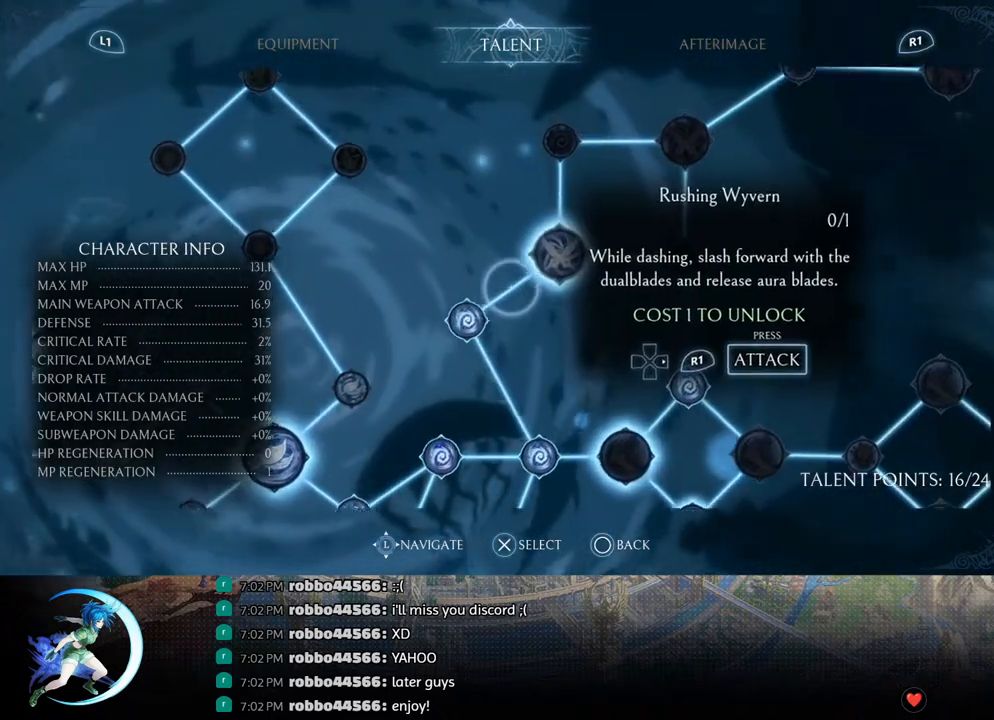
{"buttons": [], "left_stick": "center", "right_stick": "center", "events": [[183, "CROSS", "down"], [283, "CROSS", "up"]]}
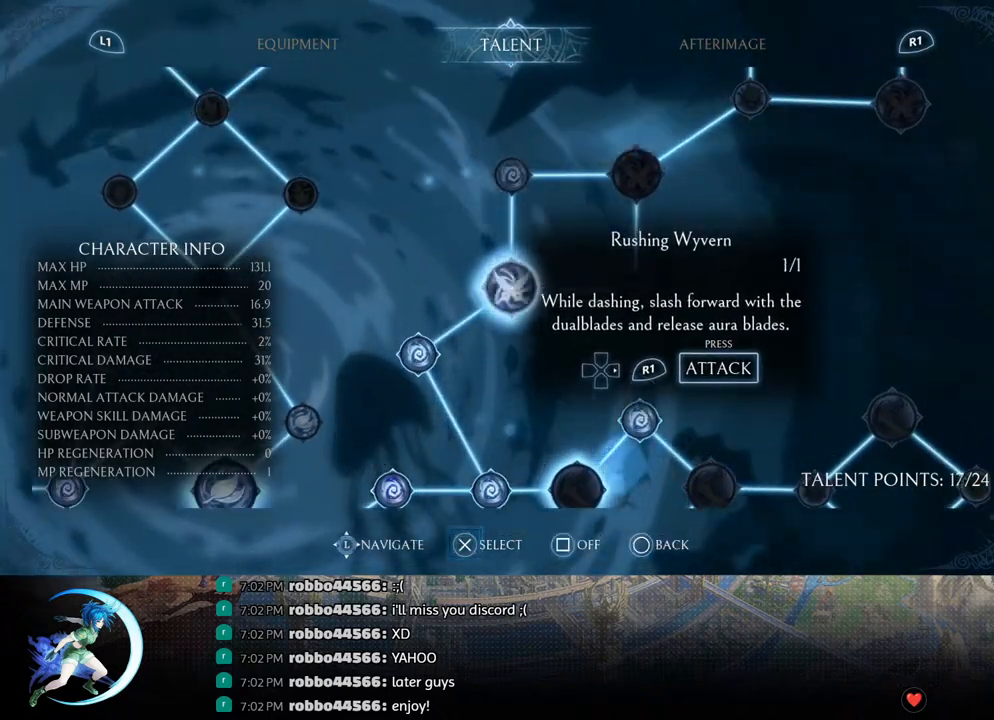
{"buttons": ["DPAD_LEFT"], "left_stick": "center", "right_stick": "center", "events": [[33, "SQUARE", "down"], [117, "SQUARE", "up"], [217, "DPAD_RIGHT", "down"], [300, "DPAD_RIGHT", "up"], [467, "DPAD_LEFT", "down"]]}
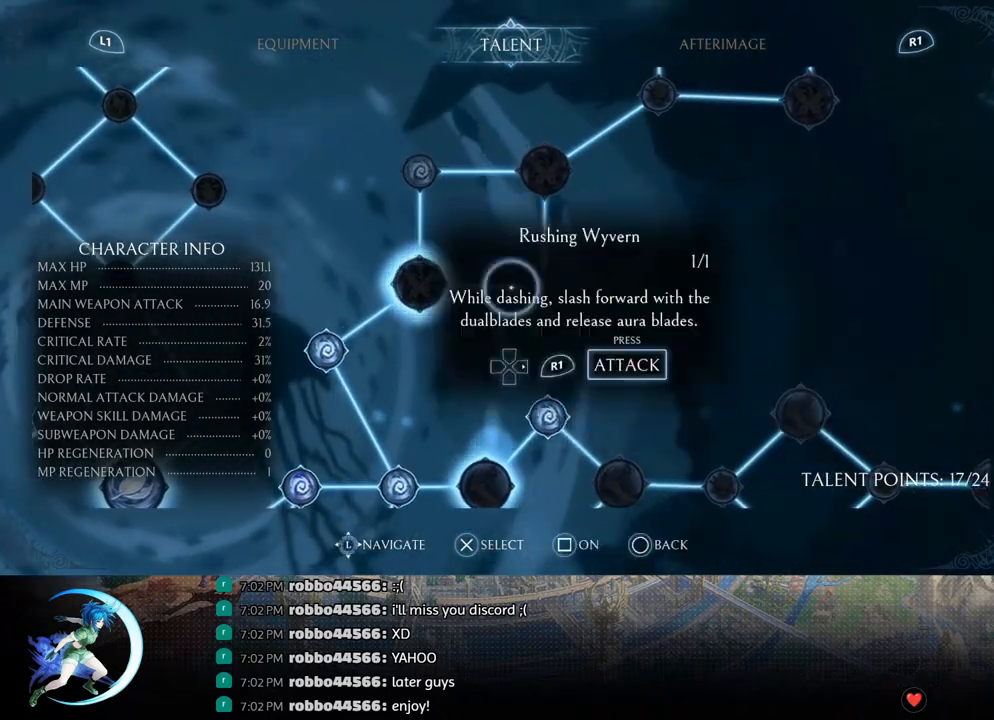
{"buttons": ["CROSS"], "left_stick": "center", "right_stick": "center", "events": [[67, "DPAD_LEFT", "up"], [267, "DPAD_UP", "down"], [367, "DPAD_UP", "up"], [483, "CROSS", "down"]]}
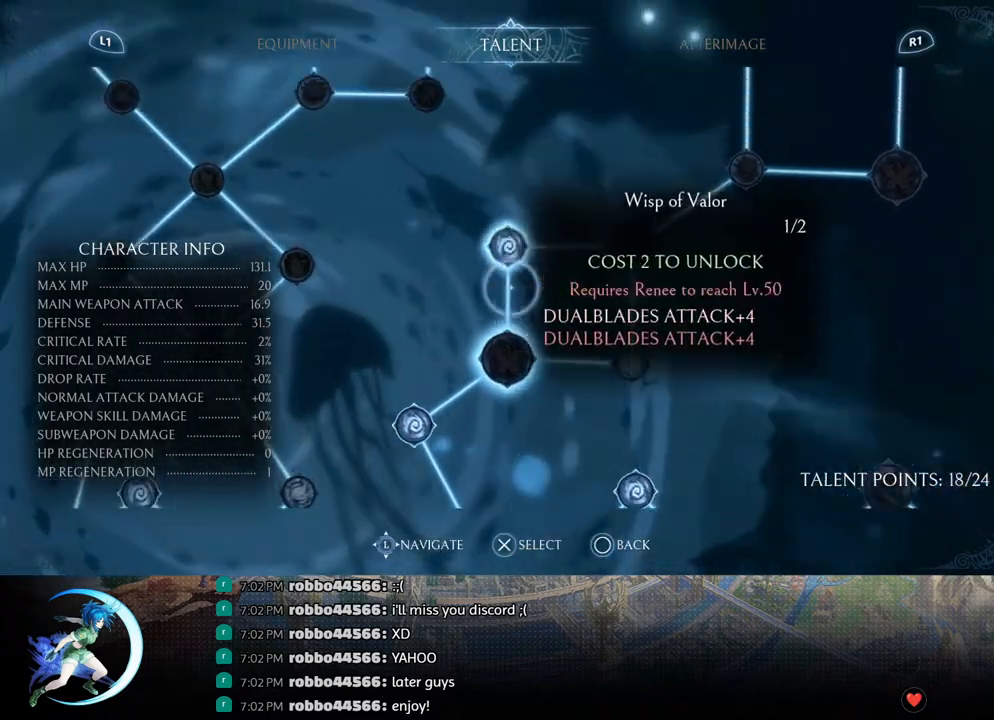
{"buttons": [], "left_stick": "center", "right_stick": "center", "events": [[67, "CROSS", "up"], [100, "DPAD_DOWN", "down"], [217, "DPAD_DOWN", "up"], [383, "DPAD_RIGHT", "down"], [483, "DPAD_RIGHT", "up"]]}
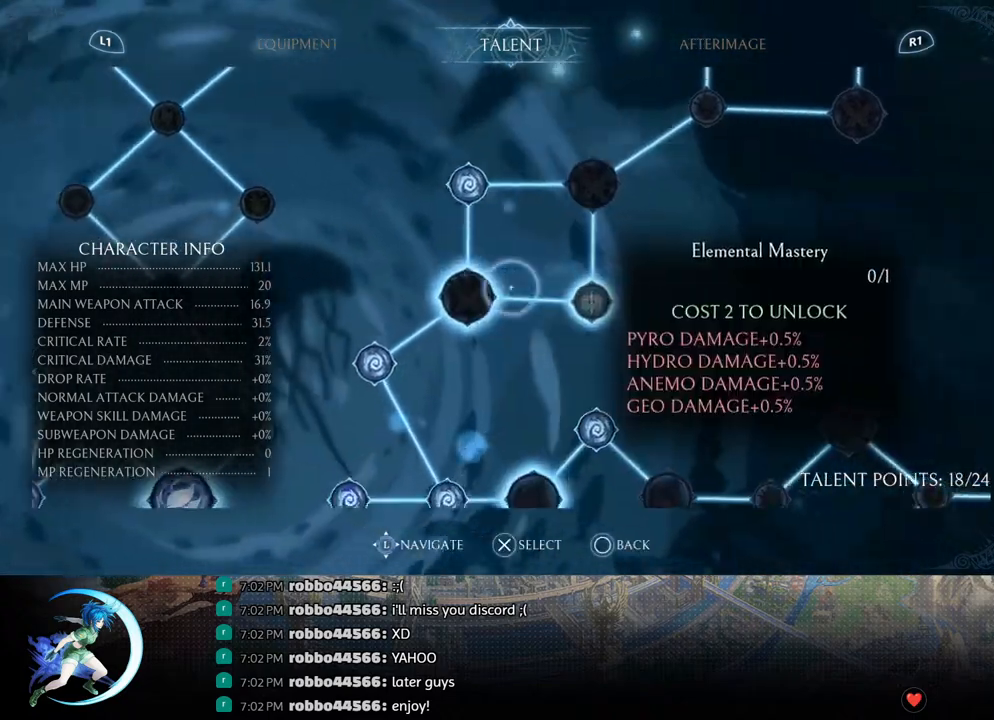
{"buttons": ["DPAD_DOWN"], "left_stick": "center", "right_stick": "center", "events": [[100, "CROSS", "down"], [167, "CROSS", "up"], [217, "DPAD_LEFT", "down"], [333, "DPAD_DOWN", "down"], [350, "DPAD_LEFT", "up"]]}
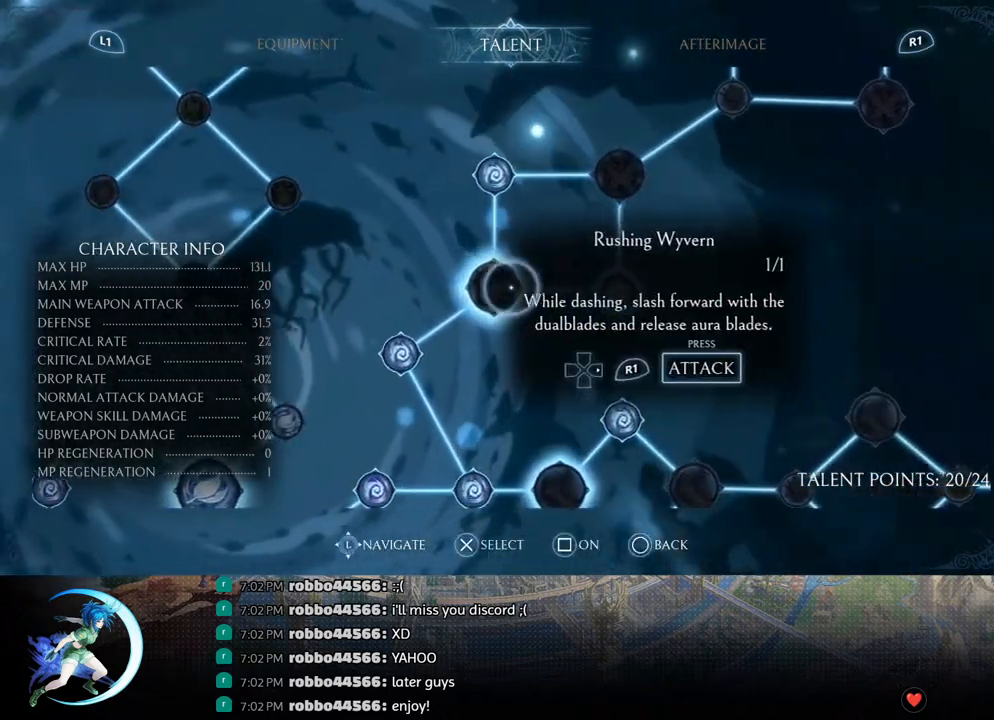
{"buttons": ["DPAD_DOWN"], "left_stick": "center", "right_stick": "center", "events": []}
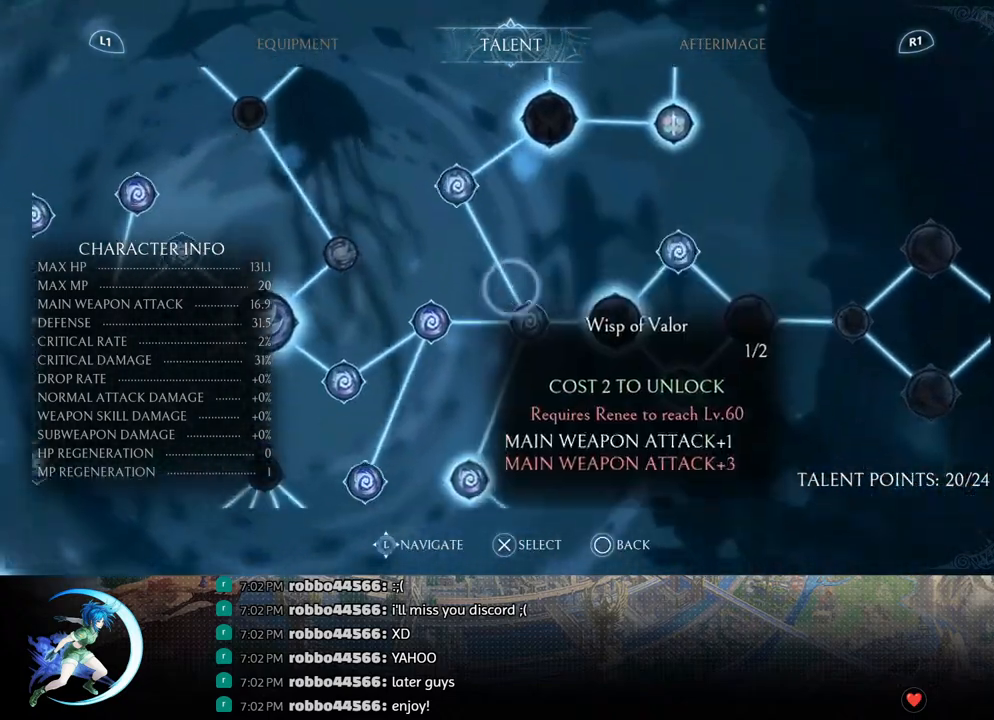
{"buttons": ["DPAD_LEFT"], "left_stick": "center", "right_stick": "center", "events": [[50, "DPAD_LEFT", "down"], [117, "DPAD_DOWN", "up"]]}
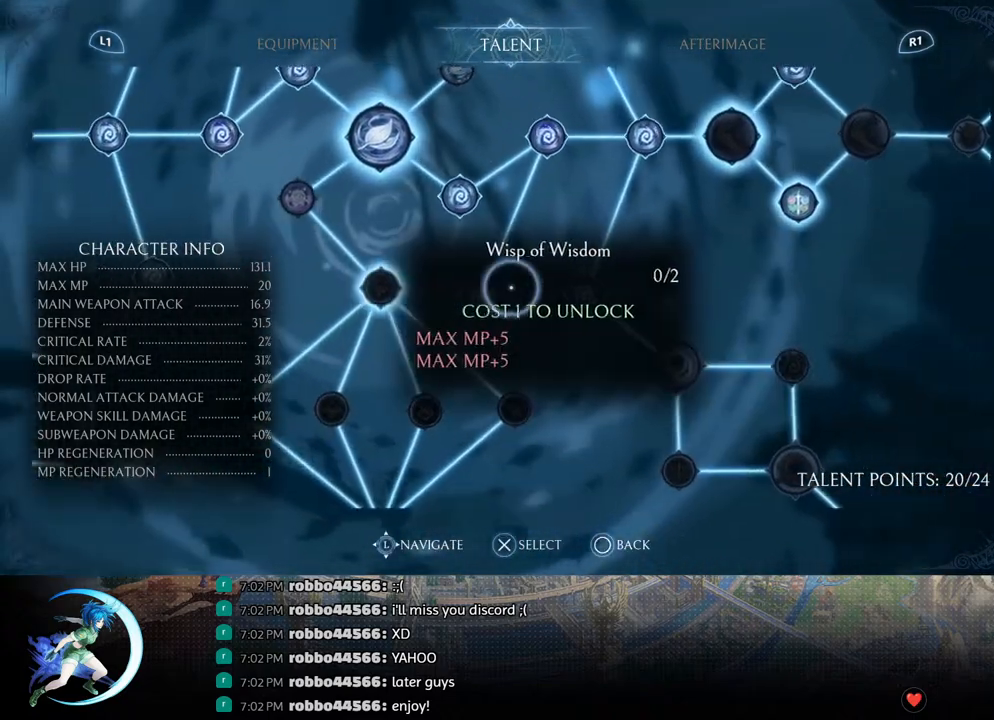
{"buttons": [], "left_stick": "center", "right_stick": "center", "events": [[133, "DPAD_LEFT", "up"], [217, "DPAD_UP", "down"], [450, "DPAD_UP", "up"]]}
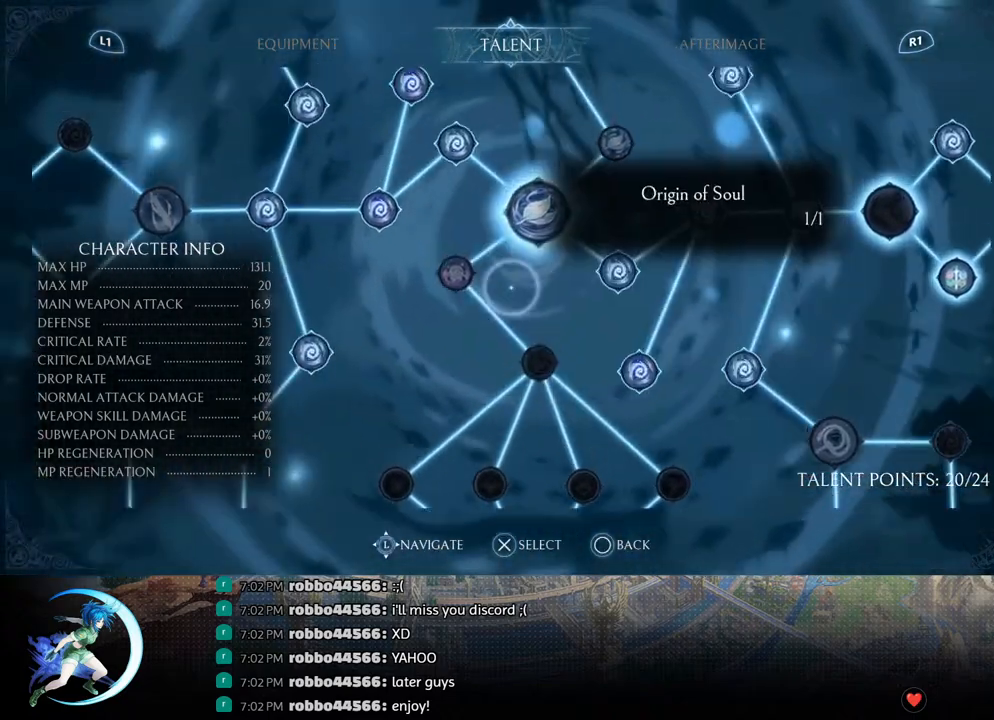
{"buttons": [], "left_stick": "center", "right_stick": "center", "events": [[50, "DPAD_RIGHT", "down"], [133, "DPAD_RIGHT", "up"]]}
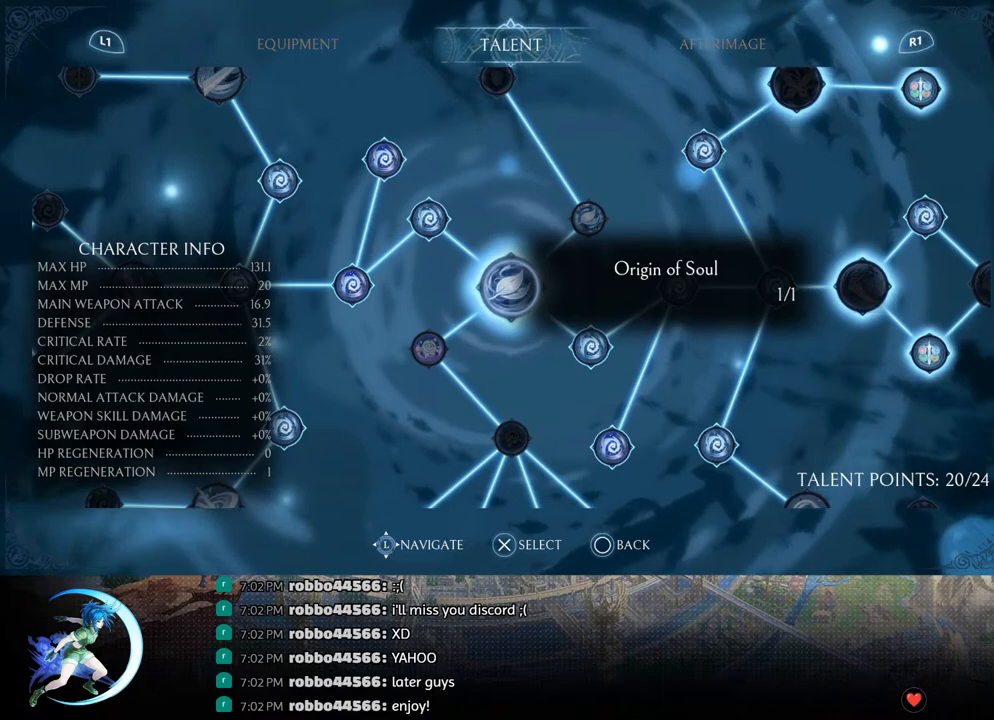
{"buttons": [], "left_stick": "center", "right_stick": "center", "events": [[100, "DPAD_LEFT", "down"], [150, "DPAD_LEFT", "up"], [267, "DPAD_RIGHT", "down"], [300, "DPAD_RIGHT", "up"]]}
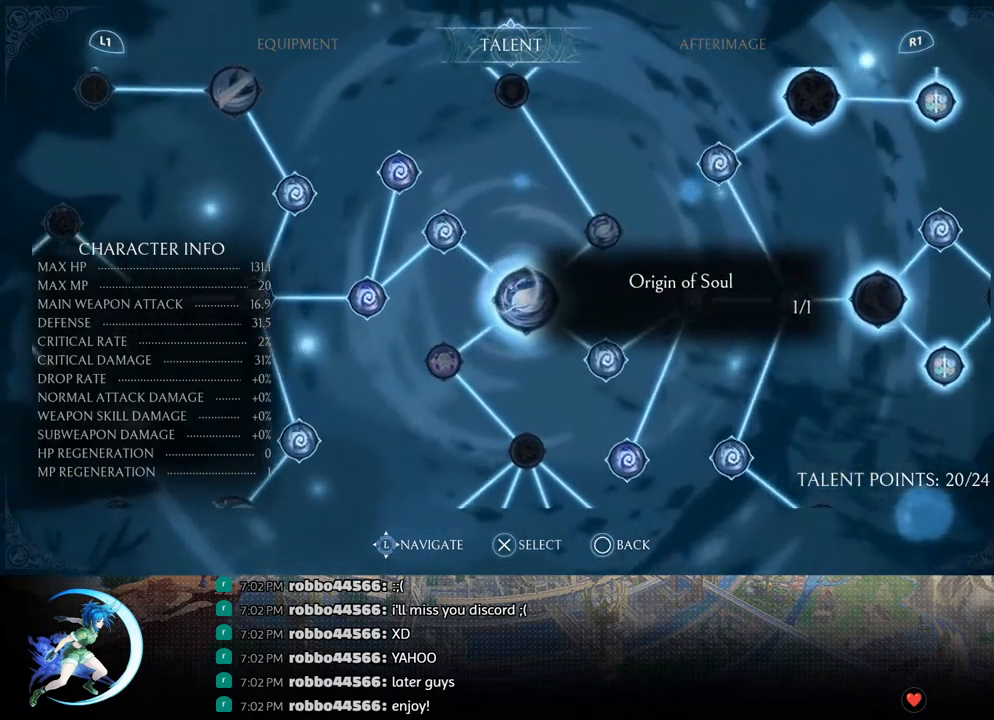
{"buttons": ["DPAD_DOWN"], "left_stick": "center", "right_stick": "center", "events": [[50, "DPAD_LEFT", "down"], [283, "DPAD_DOWN", "down"], [400, "DPAD_LEFT", "up"]]}
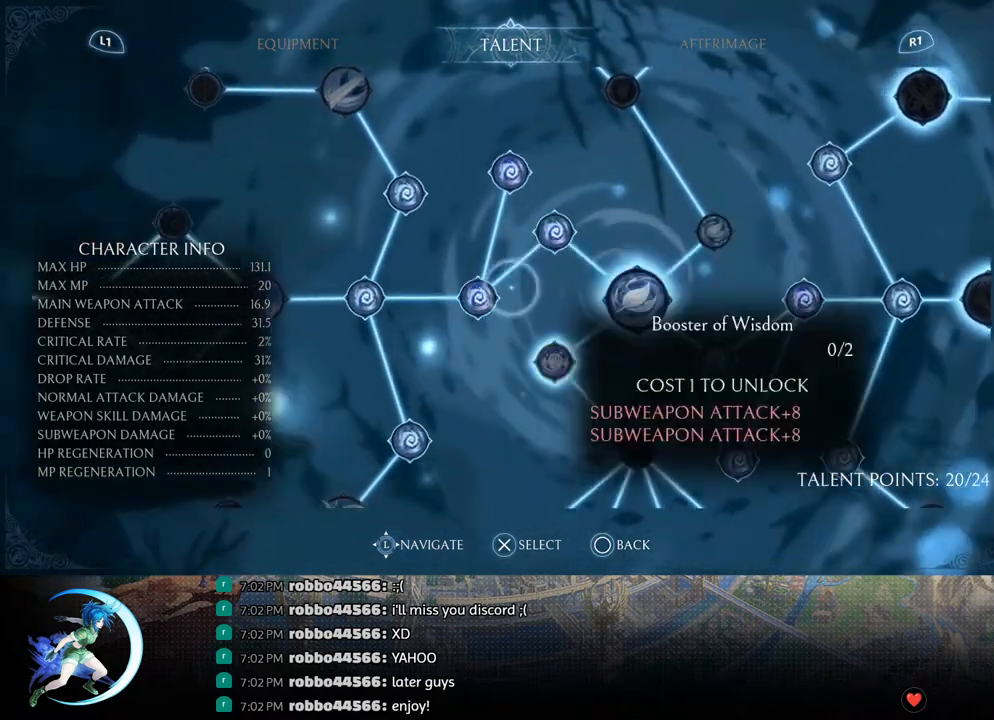
{"buttons": ["DPAD_LEFT"], "left_stick": "center", "right_stick": "center", "events": [[350, "DPAD_LEFT", "down"], [383, "DPAD_LEFT", "up"], [417, "DPAD_LEFT", "down"], [467, "DPAD_DOWN", "up"]]}
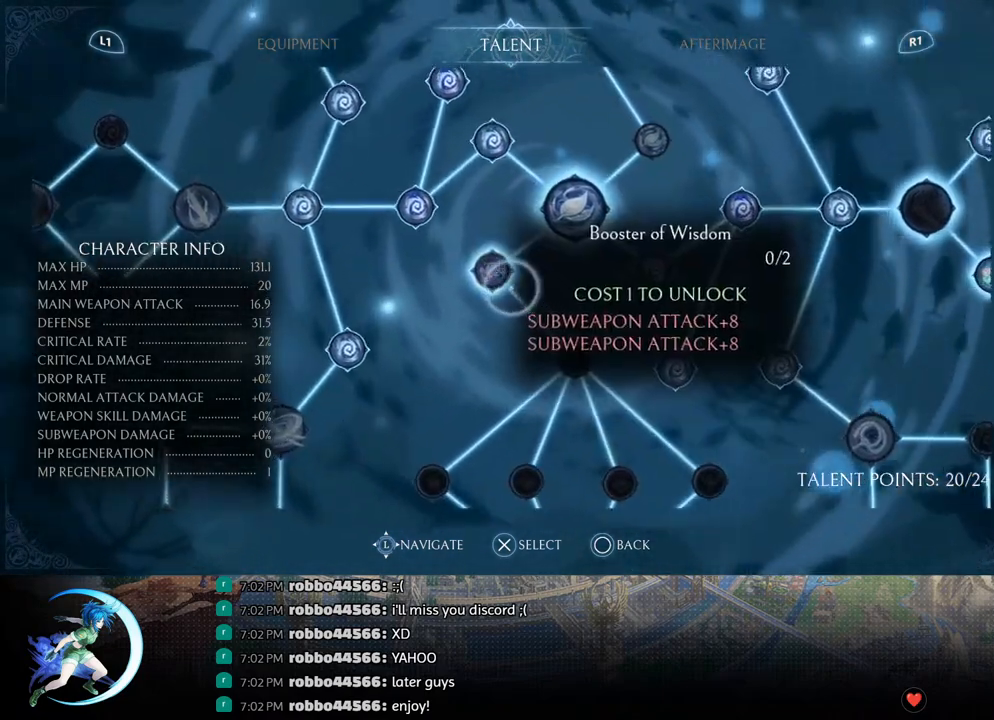
{"buttons": ["DPAD_DOWN", "DPAD_LEFT"], "left_stick": "center", "right_stick": "center", "events": [[83, "DPAD_DOWN", "down"], [167, "DPAD_LEFT", "up"], [300, "DPAD_LEFT", "down"]]}
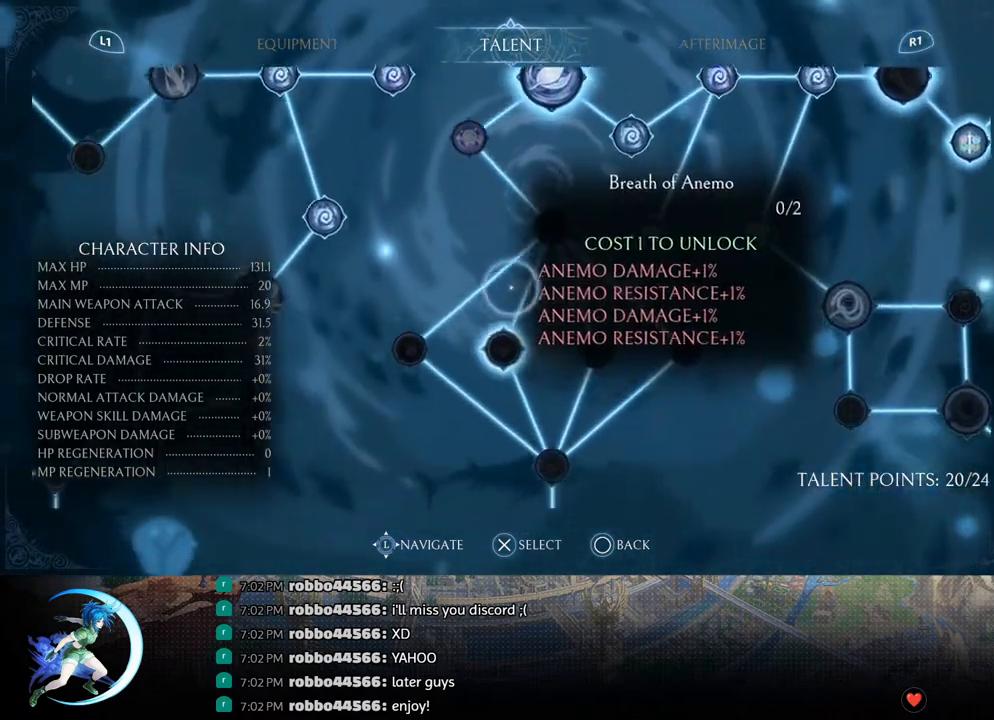
{"buttons": [], "left_stick": "center", "right_stick": "center", "events": [[133, "DPAD_DOWN", "up"], [367, "DPAD_LEFT", "up"]]}
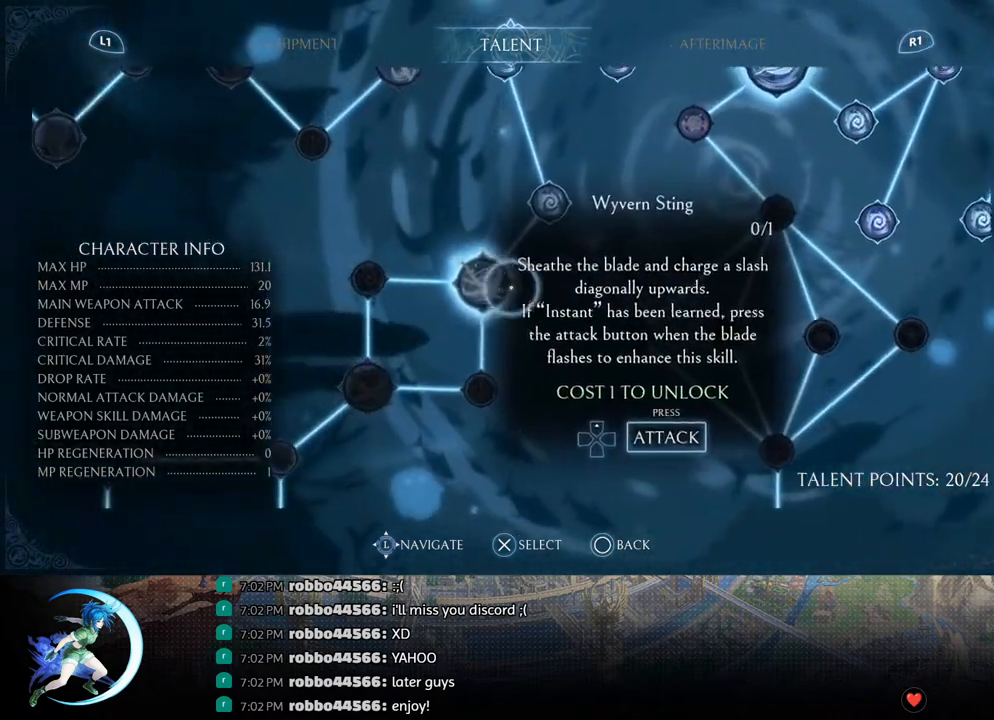
{"buttons": [], "left_stick": "center", "right_stick": "center", "events": [[150, "CROSS", "down"], [233, "CROSS", "up"]]}
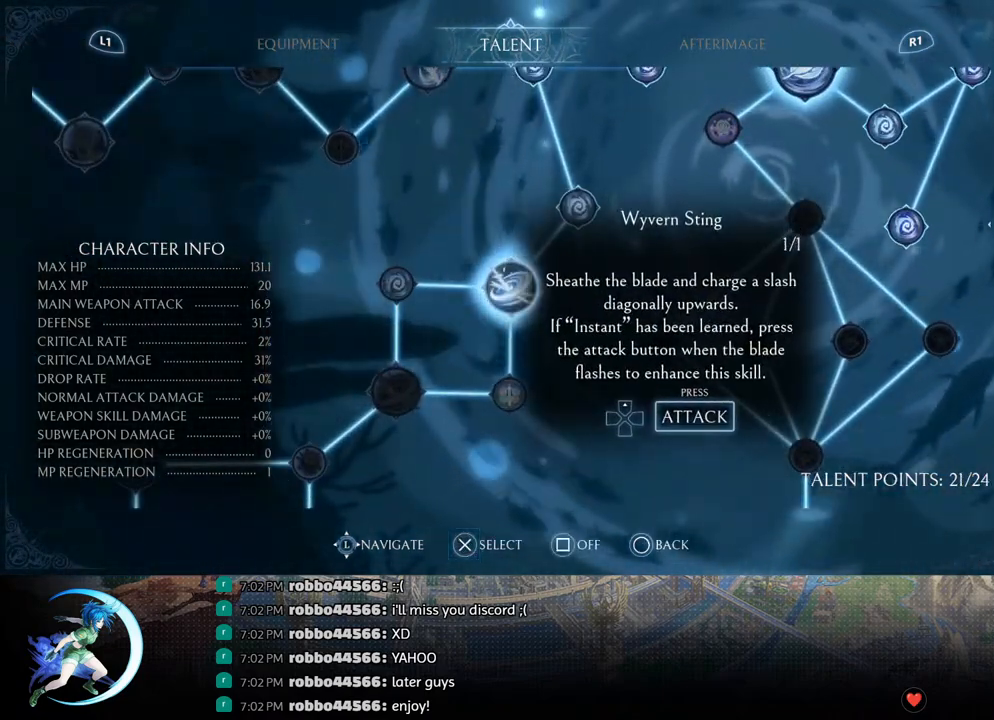
{"buttons": [], "left_stick": "center", "right_stick": "center", "events": []}
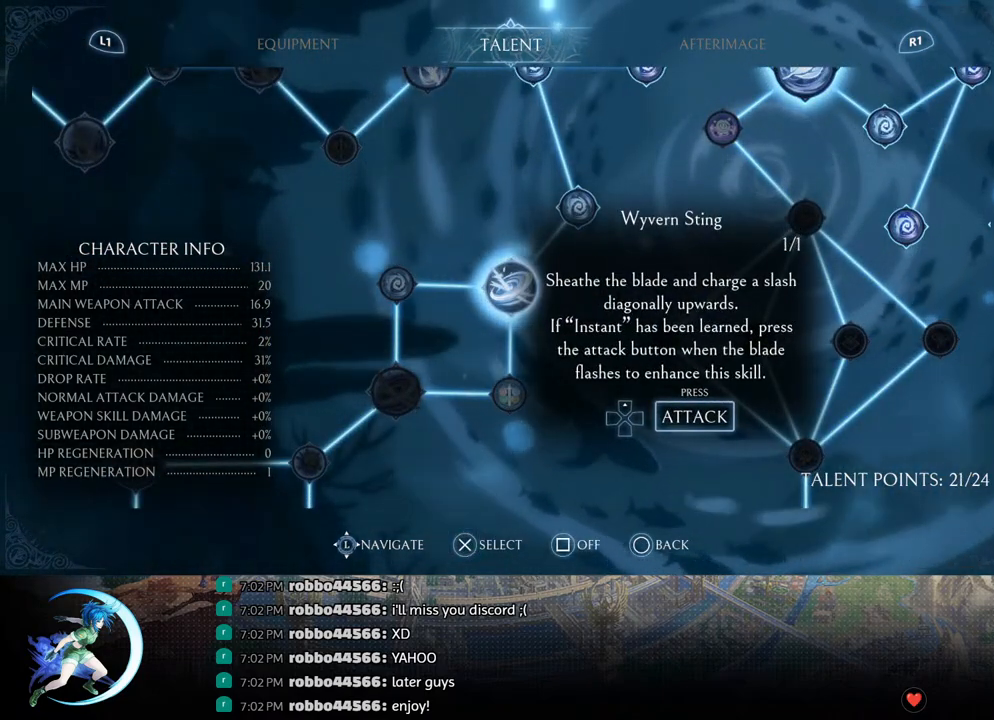
{"buttons": [], "left_stick": "center", "right_stick": "center", "events": []}
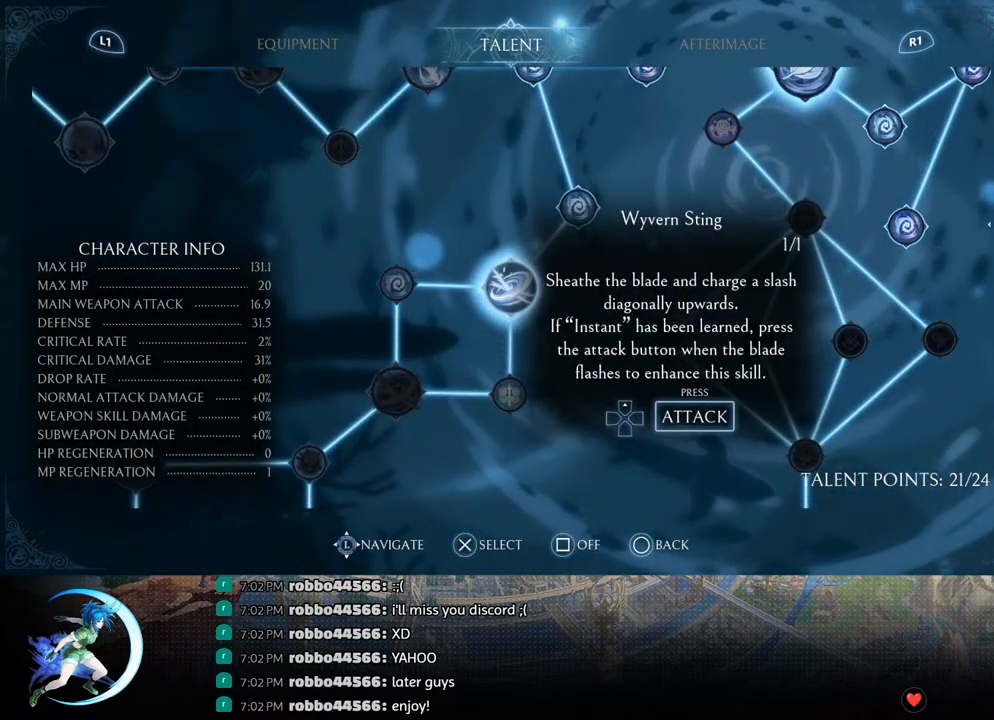
{"buttons": [], "left_stick": "center", "right_stick": "center", "events": []}
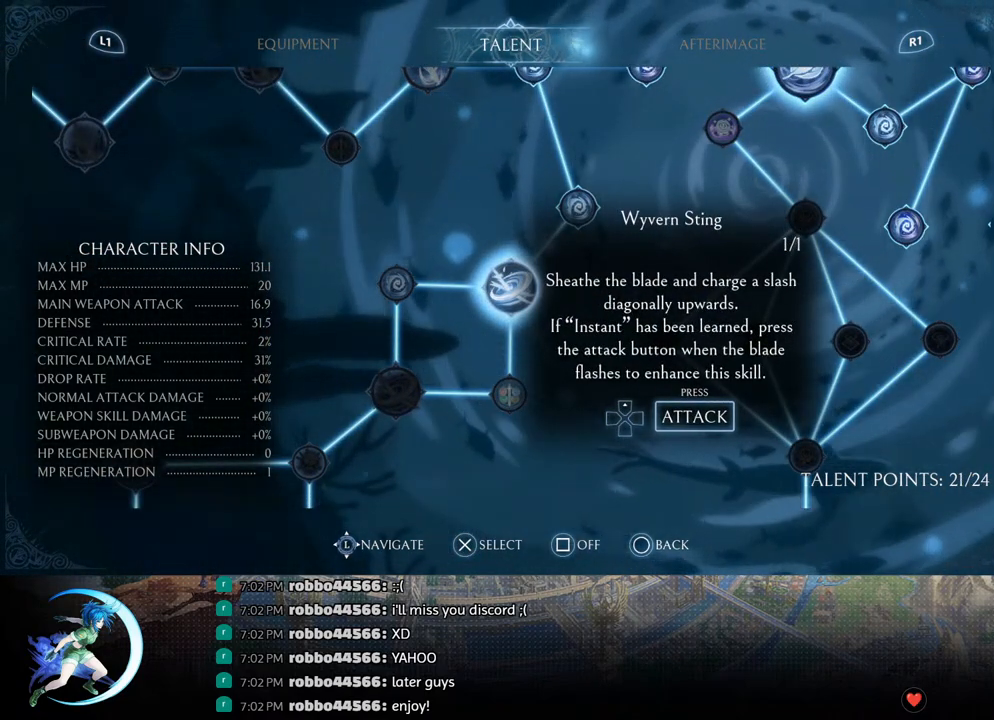
{"buttons": ["CROSS"], "left_stick": "center", "right_stick": "center", "events": [[100, "DPAD_DOWN", "down"], [217, "DPAD_DOWN", "up"], [417, "CROSS", "down"]]}
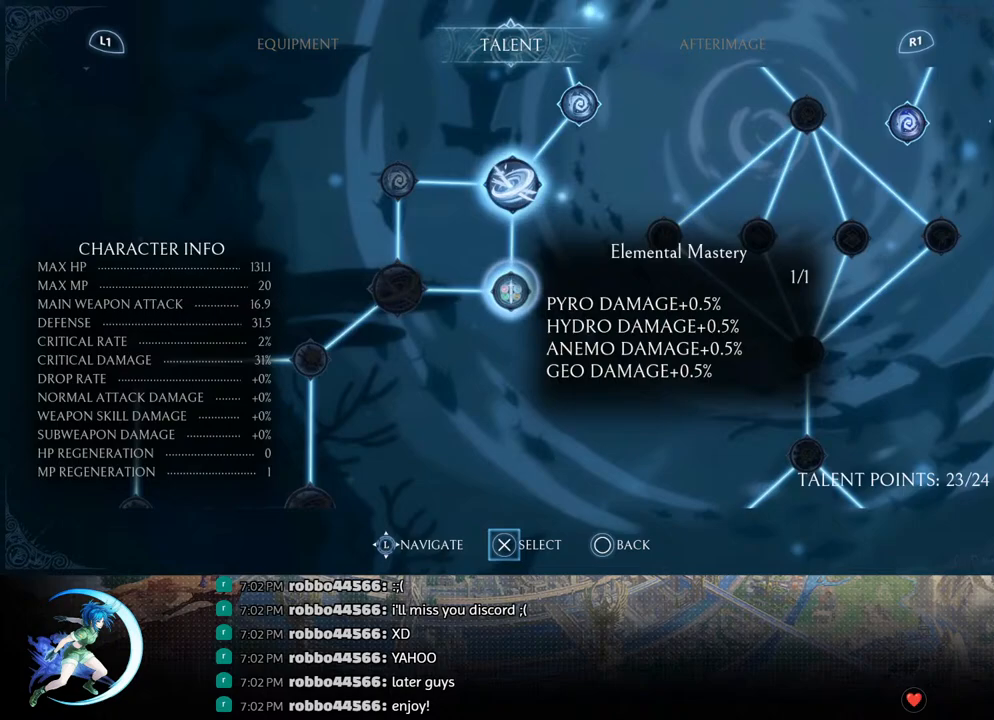
{"buttons": ["DPAD_UP"], "left_stick": "center", "right_stick": "center", "events": [[17, "CROSS", "up"], [167, "DPAD_LEFT", "down"], [250, "DPAD_LEFT", "up"], [450, "DPAD_UP", "down"]]}
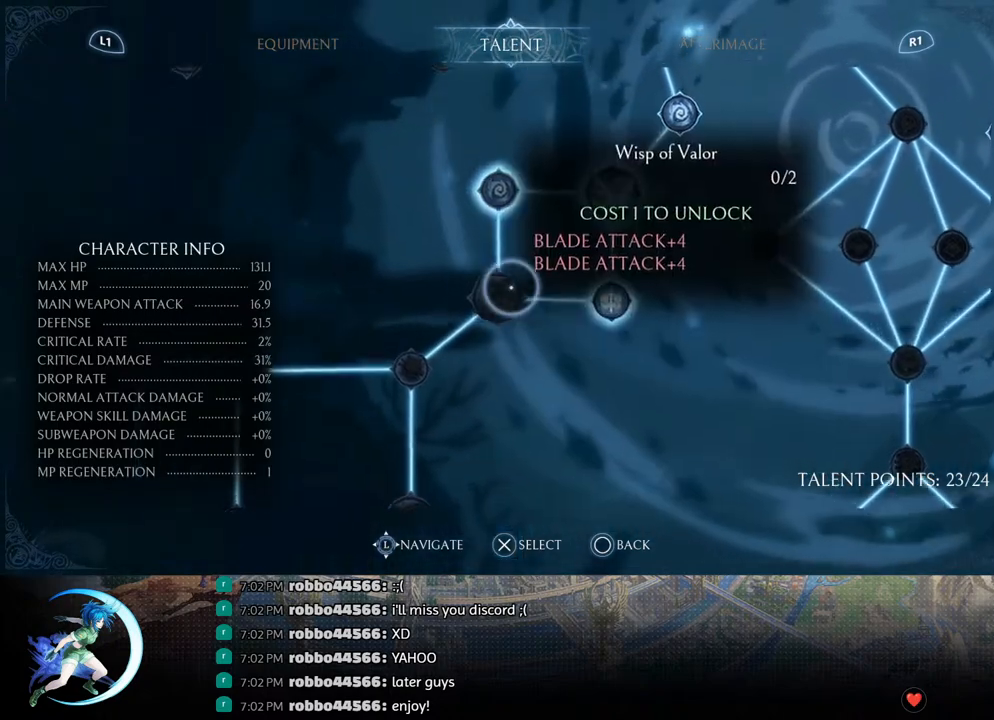
{"buttons": ["DPAD_RIGHT"], "left_stick": "center", "right_stick": "center", "events": [[50, "DPAD_UP", "up"], [267, "CROSS", "down"], [383, "CROSS", "up"], [483, "DPAD_RIGHT", "down"]]}
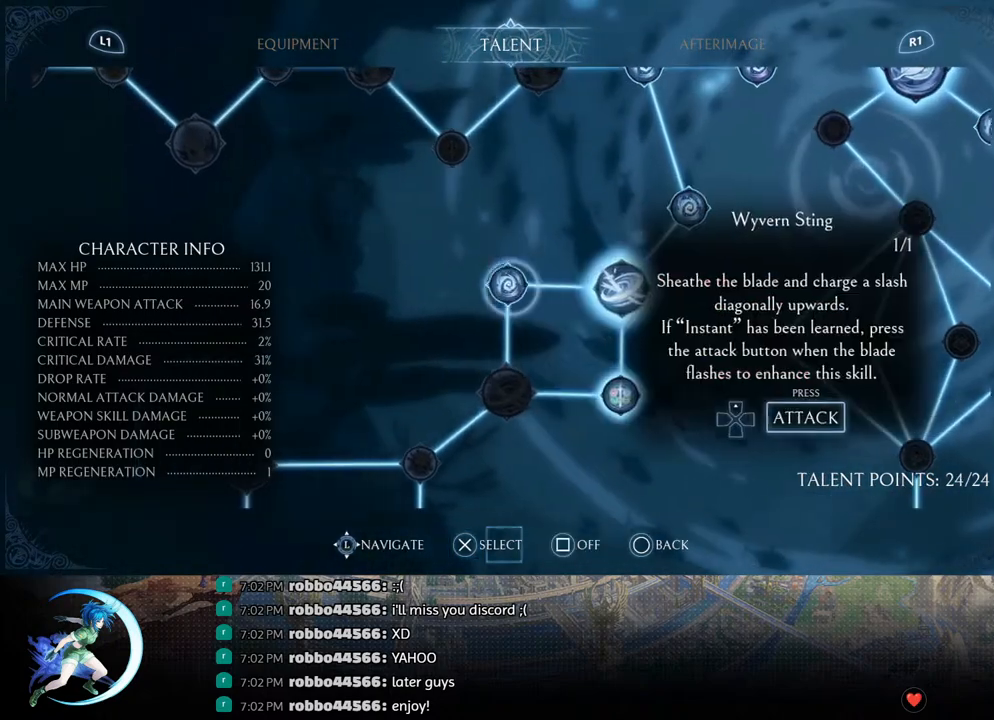
{"buttons": [], "left_stick": "center", "right_stick": "center", "events": [[50, "DPAD_RIGHT", "up"], [167, "DPAD_RIGHT", "down"], [217, "DPAD_RIGHT", "up"]]}
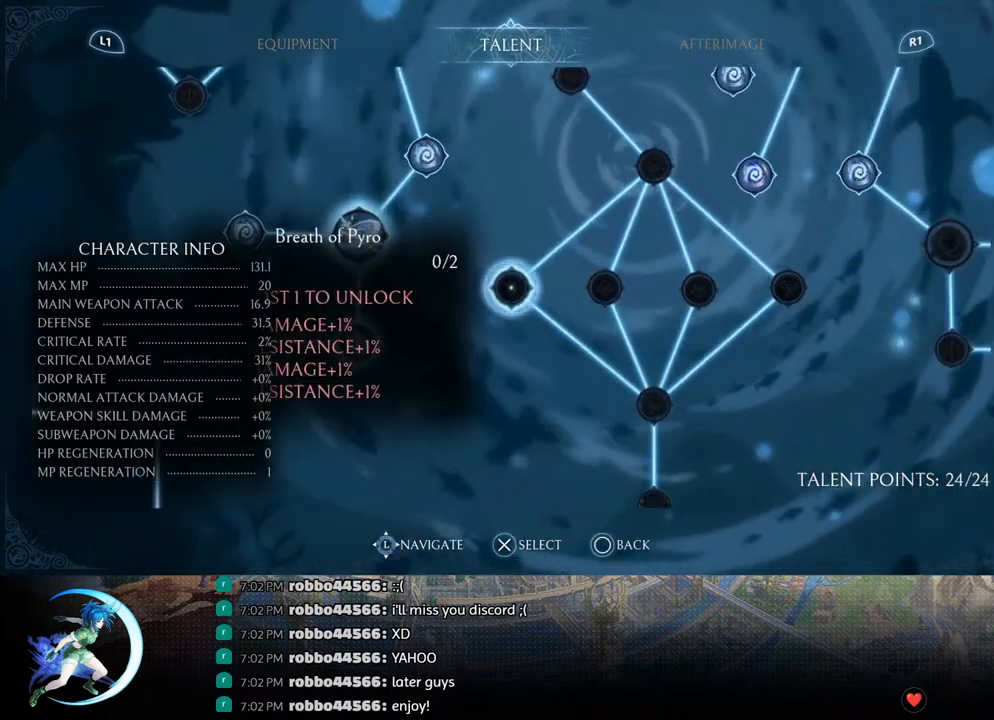
{"buttons": [], "left_stick": "center", "right_stick": "center", "events": [[33, "DPAD_LEFT", "down"], [117, "DPAD_LEFT", "up"]]}